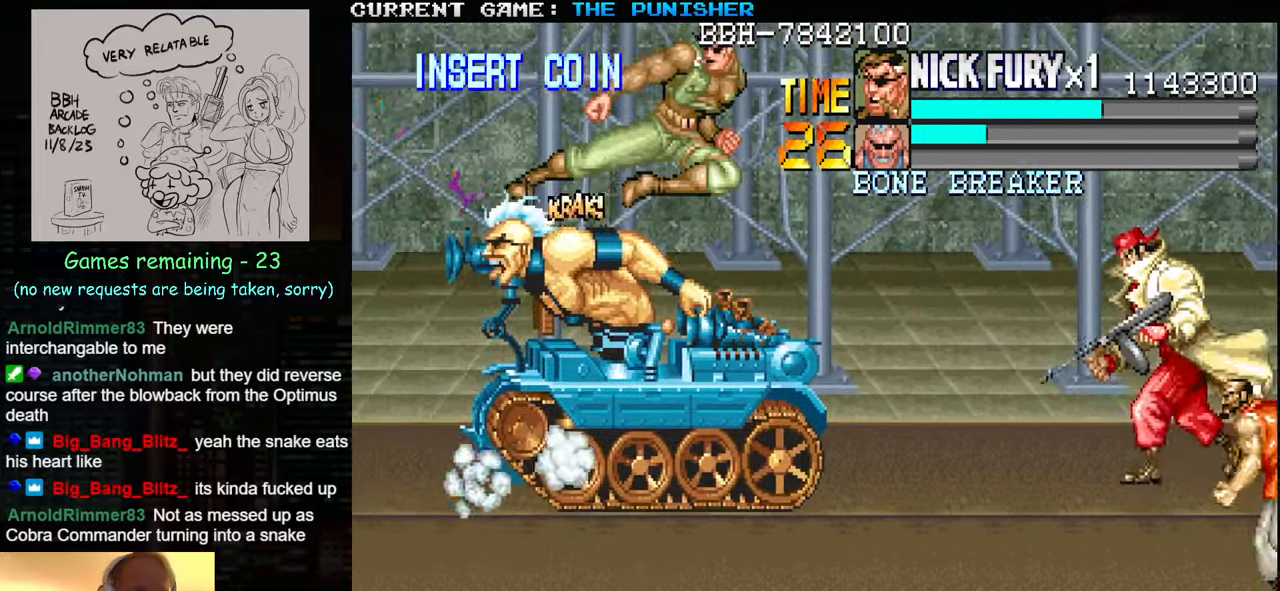
Gameplay with a controller (arcade stick); each line is a JSON object with the inputs held at the frame after it. "events" lists button and stick changes between this image and that frame as [ms after this image, input, new state], when the widget could be followed in between. Not read: L3 R3.
{"buttons": [], "left_stick": "left", "events": []}
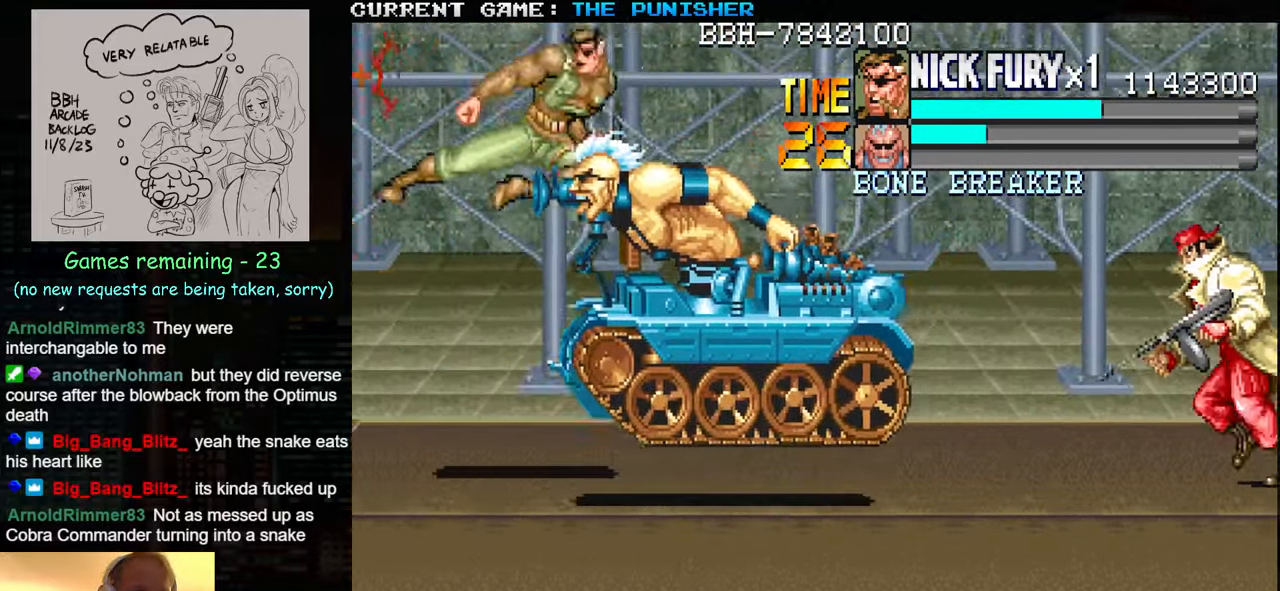
{"buttons": [], "left_stick": "center", "events": [[250, "left_stick", "down-left"], [400, "left_stick", "left"], [500, "left_stick", "center"]]}
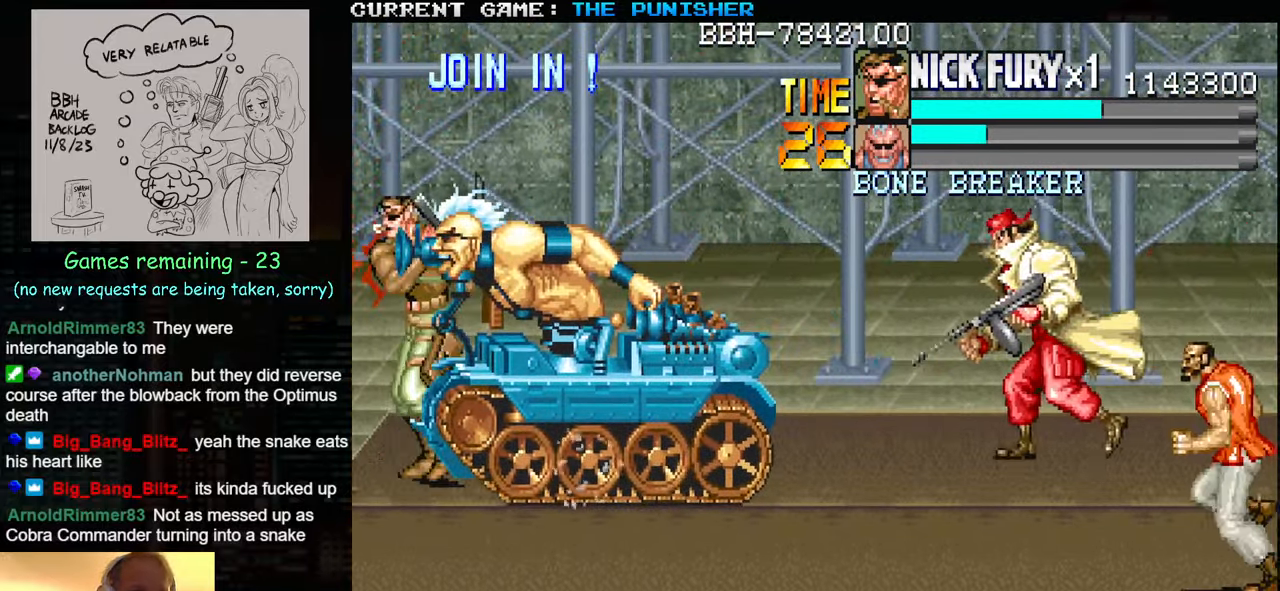
{"buttons": [], "left_stick": "right", "events": [[50, "left_stick", "right"], [117, "left_stick", "center"], [167, "left_stick", "right"], [200, "TRIANGLE", "down"], [250, "TRIANGLE", "up"], [283, "SQUARE", "down"], [350, "SQUARE", "up"]]}
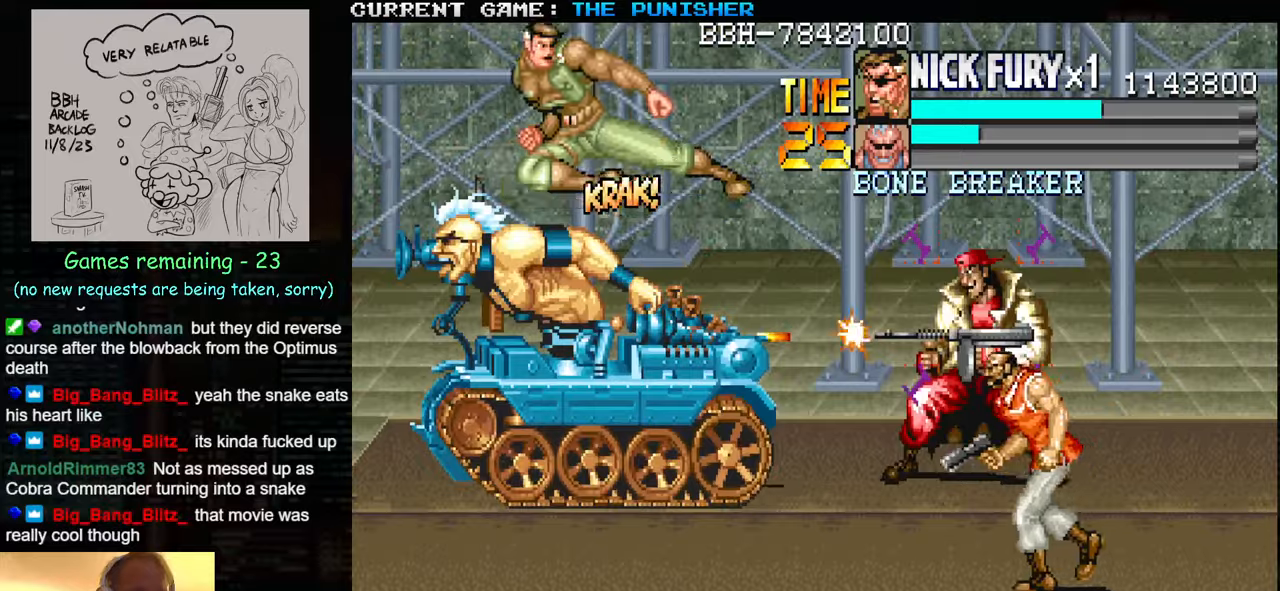
{"buttons": [], "left_stick": "center", "events": [[500, "left_stick", "center"]]}
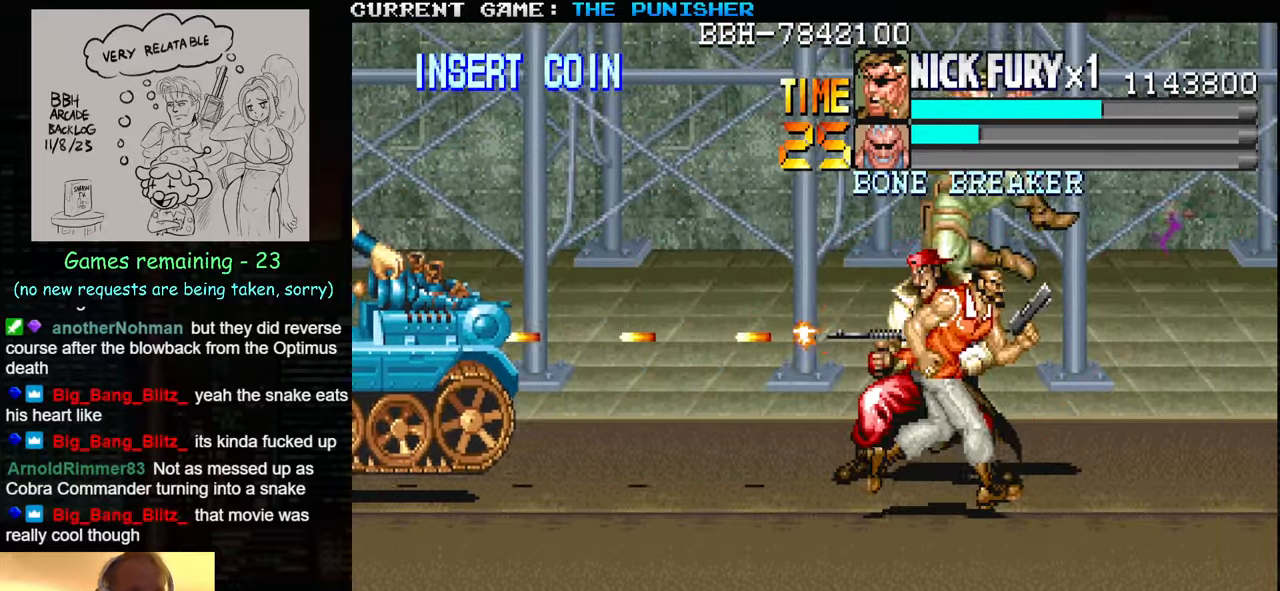
{"buttons": ["SQUARE"], "left_stick": "down-left", "events": [[300, "left_stick", "left"], [384, "left_stick", "down-left"], [467, "SQUARE", "down"]]}
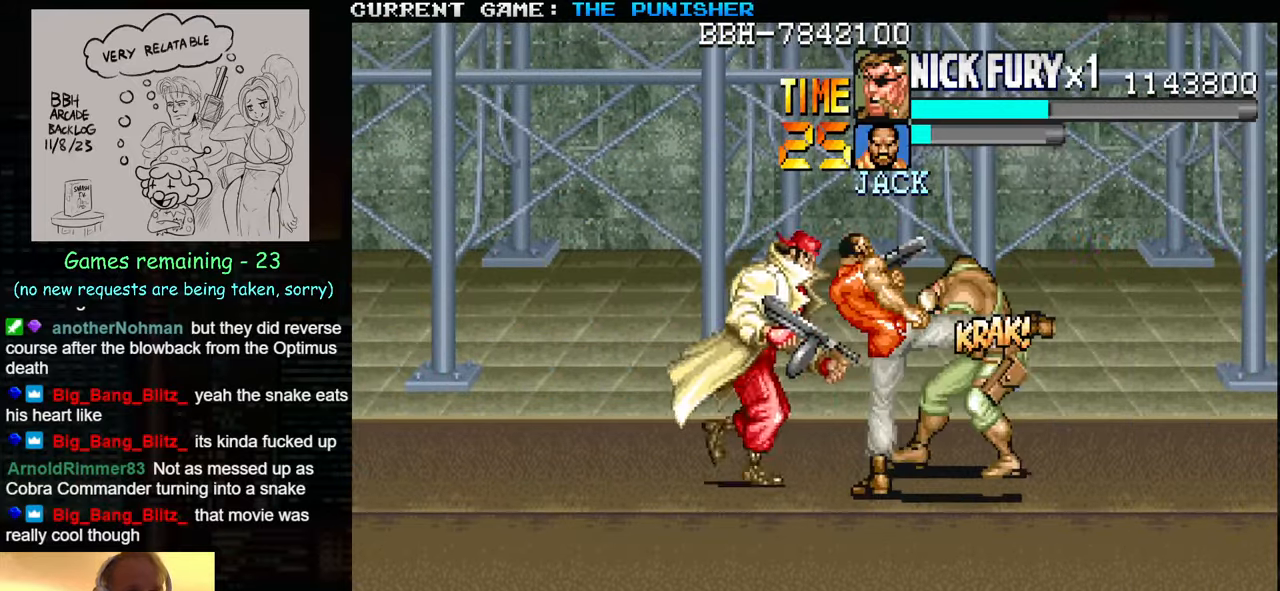
{"buttons": ["SQUARE"], "left_stick": "left", "events": [[17, "SQUARE", "up"], [84, "left_stick", "left"], [100, "SQUARE", "down"], [150, "SQUARE", "up"], [217, "SQUARE", "down"], [284, "SQUARE", "up"], [334, "SQUARE", "down"], [400, "SQUARE", "up"], [467, "SQUARE", "down"]]}
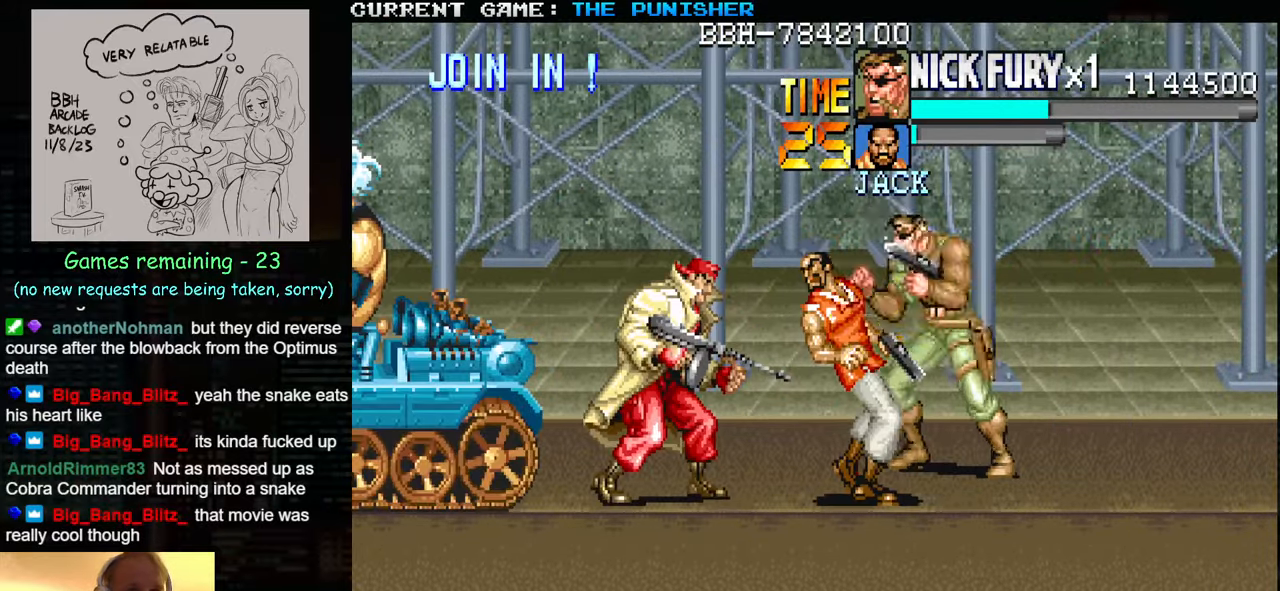
{"buttons": [], "left_stick": "center", "events": [[17, "SQUARE", "up"], [84, "SQUARE", "down"], [134, "SQUARE", "up"], [167, "left_stick", "center"], [200, "SQUARE", "down"], [284, "SQUARE", "up"], [350, "SQUARE", "down"], [367, "SQUARE", "up"]]}
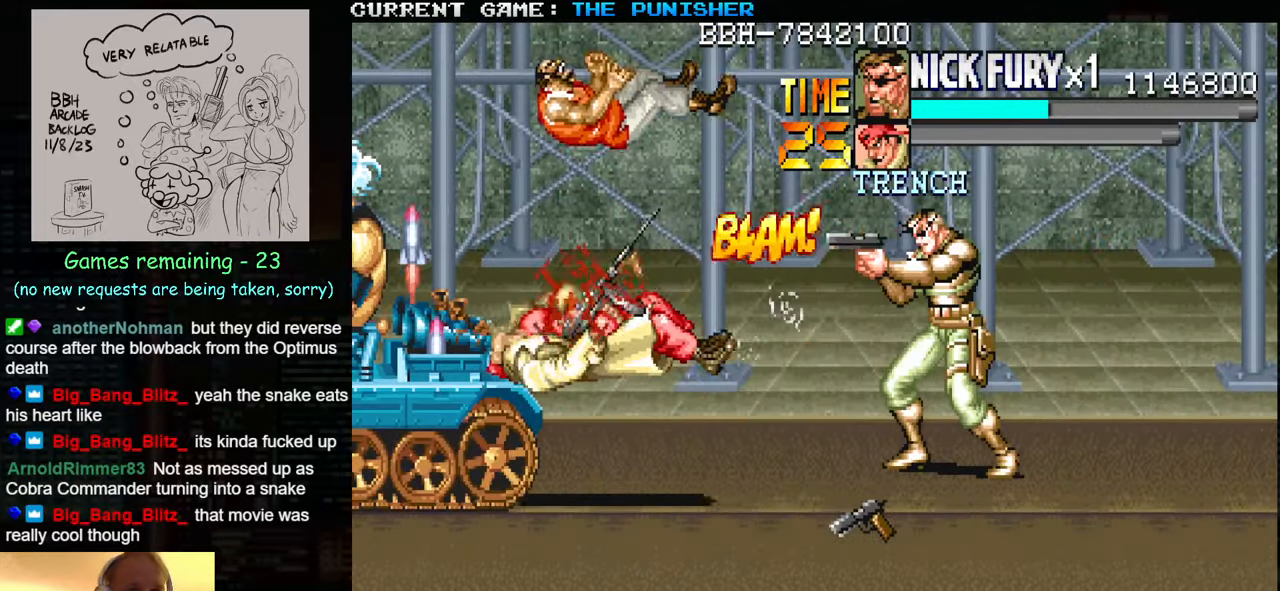
{"buttons": [], "left_stick": "center", "events": [[167, "SQUARE", "down"], [234, "SQUARE", "up"], [300, "SQUARE", "down"], [367, "SQUARE", "up"], [434, "SQUARE", "down"], [484, "SQUARE", "up"]]}
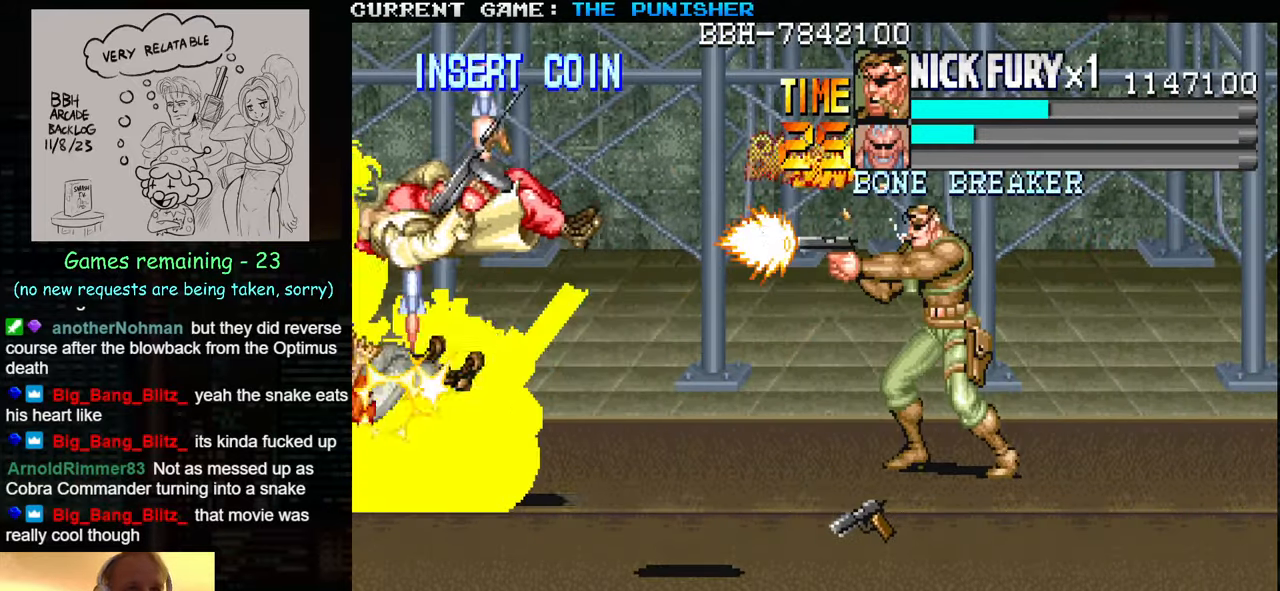
{"buttons": [], "left_stick": "center", "events": [[67, "SQUARE", "down"], [117, "SQUARE", "up"], [184, "SQUARE", "down"], [234, "SQUARE", "up"], [300, "SQUARE", "down"], [367, "SQUARE", "up"], [417, "SQUARE", "down"], [484, "SQUARE", "up"]]}
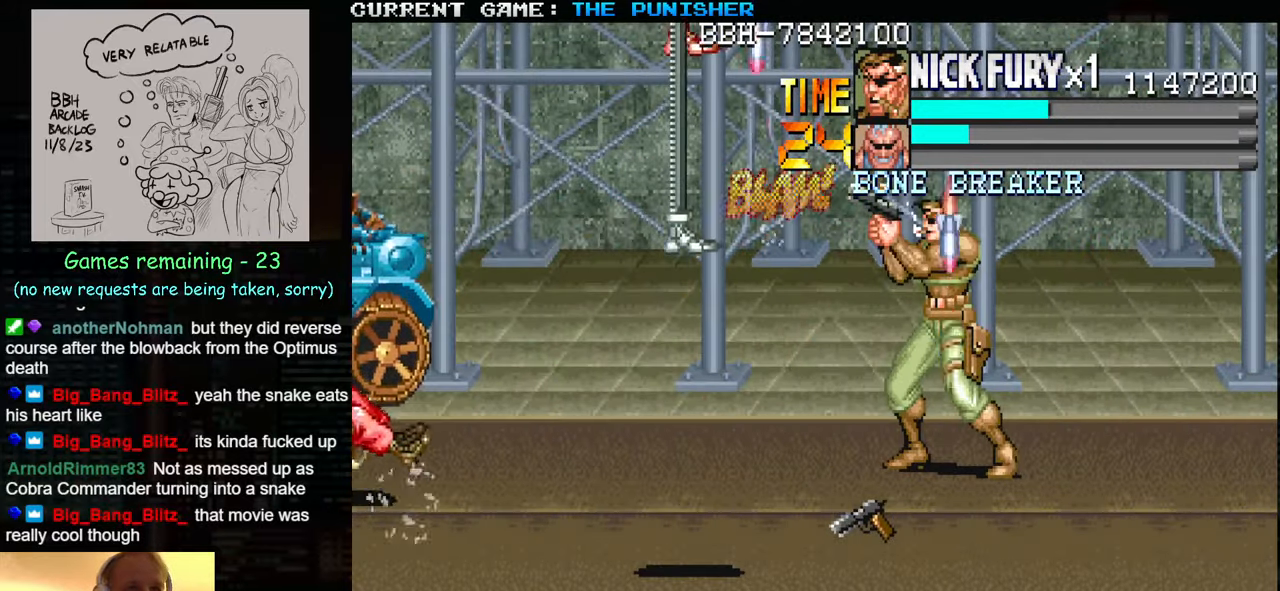
{"buttons": ["TRIANGLE"], "left_stick": "right", "events": [[167, "left_stick", "right"], [234, "left_stick", "center"], [300, "left_stick", "right"], [417, "TRIANGLE", "down"]]}
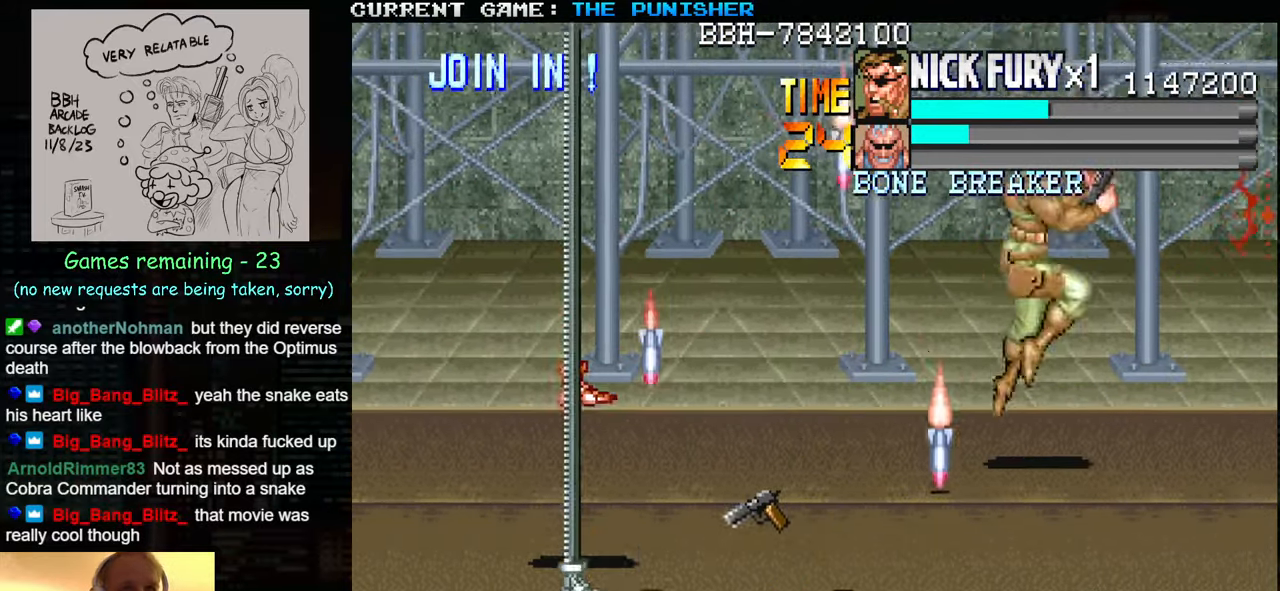
{"buttons": [], "left_stick": "right", "events": [[67, "TRIANGLE", "up"]]}
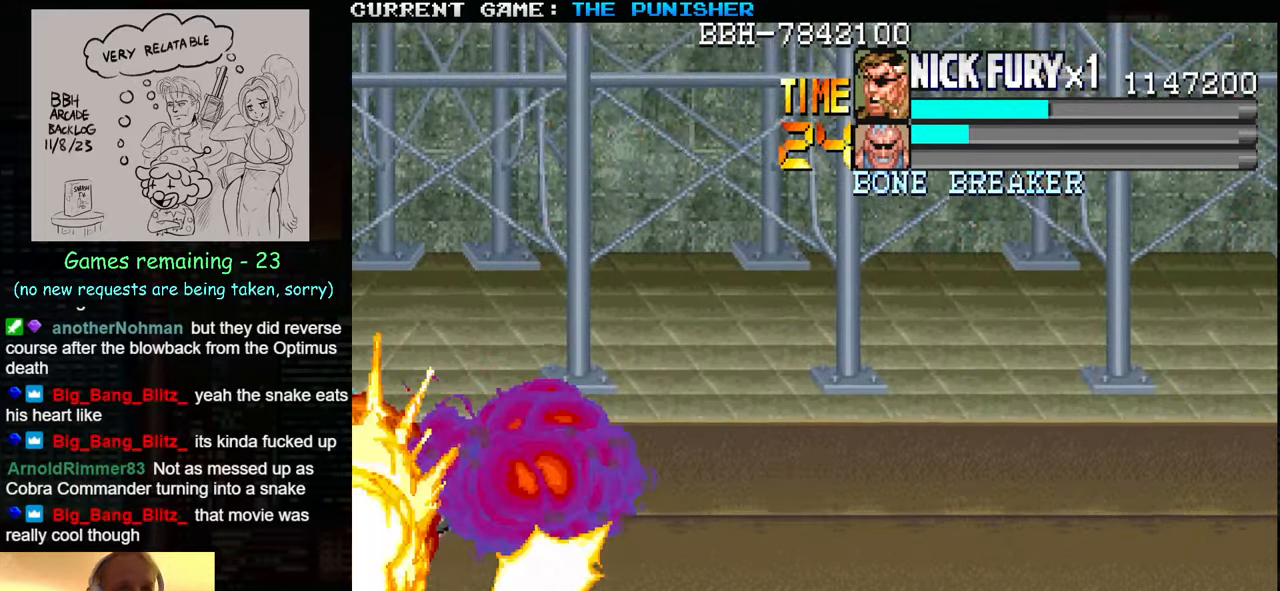
{"buttons": [], "left_stick": "down-right", "events": [[317, "left_stick", "down-right"]]}
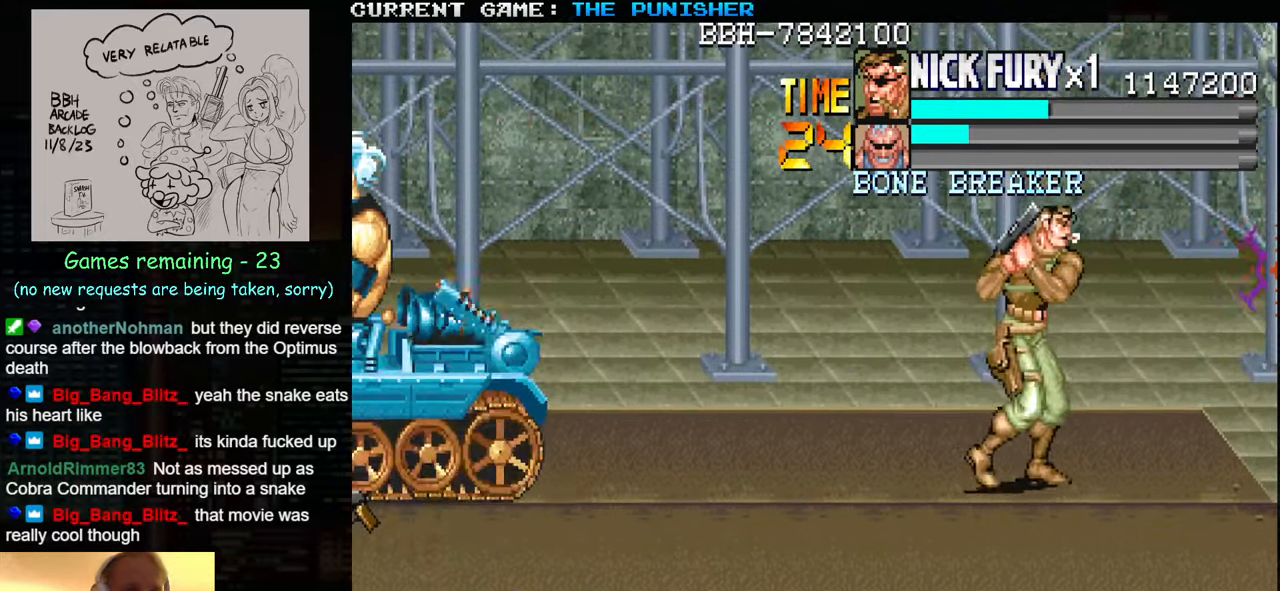
{"buttons": [], "left_stick": "center", "events": [[50, "left_stick", "down-left"], [100, "SQUARE", "down"], [150, "SQUARE", "up"], [184, "left_stick", "center"], [217, "SQUARE", "down"], [267, "SQUARE", "up"], [334, "SQUARE", "down"], [400, "SQUARE", "up"]]}
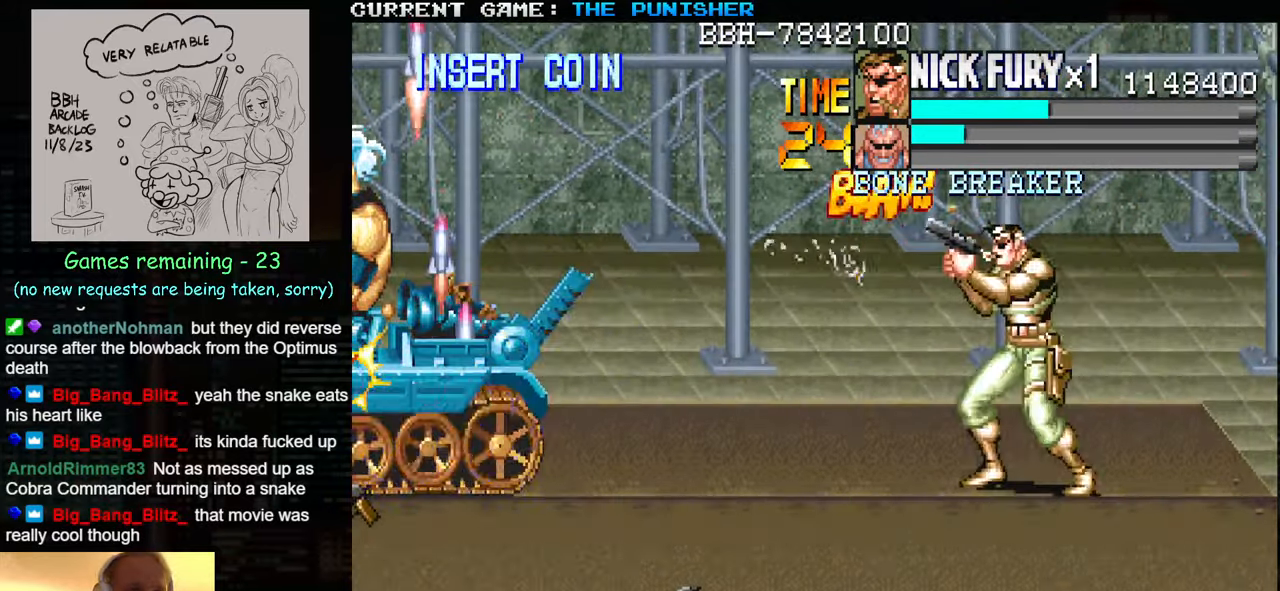
{"buttons": [], "left_stick": "center", "events": [[33, "SQUARE", "down"], [83, "SQUARE", "up"], [150, "SQUARE", "down"], [216, "SQUARE", "up"], [300, "SQUARE", "down"], [350, "SQUARE", "up"], [416, "SQUARE", "down"], [466, "SQUARE", "up"]]}
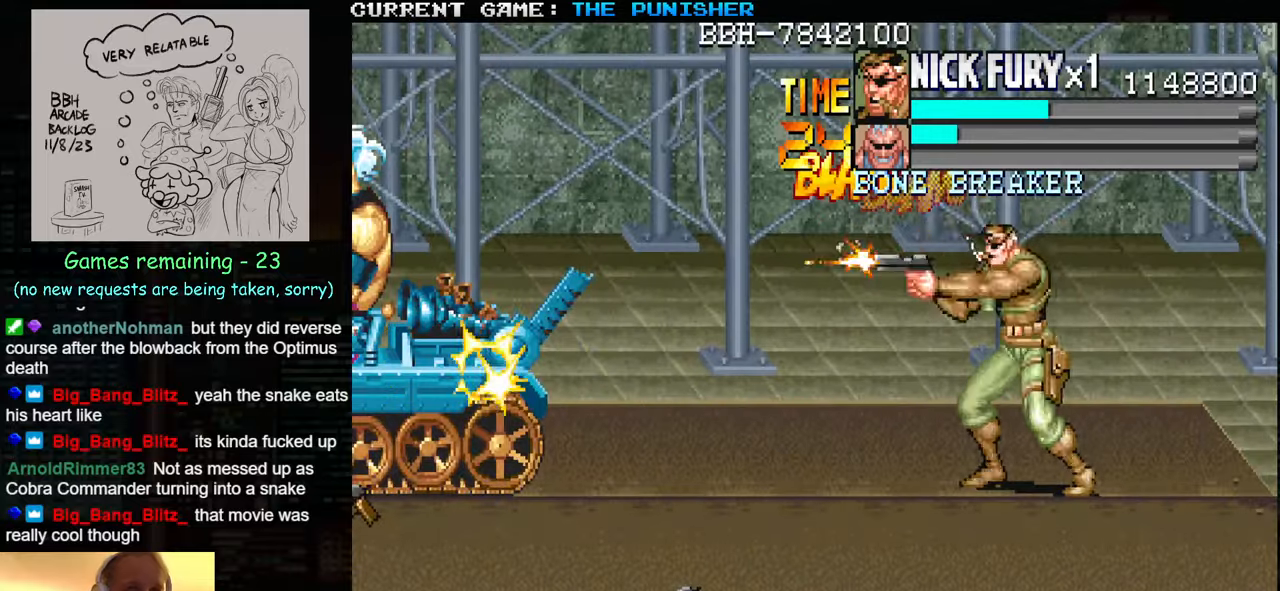
{"buttons": [], "left_stick": "right", "events": [[16, "SQUARE", "down"], [83, "SQUARE", "up"], [150, "SQUARE", "down"], [166, "SQUARE", "up"], [366, "left_stick", "right"], [433, "left_stick", "center"], [500, "left_stick", "right"]]}
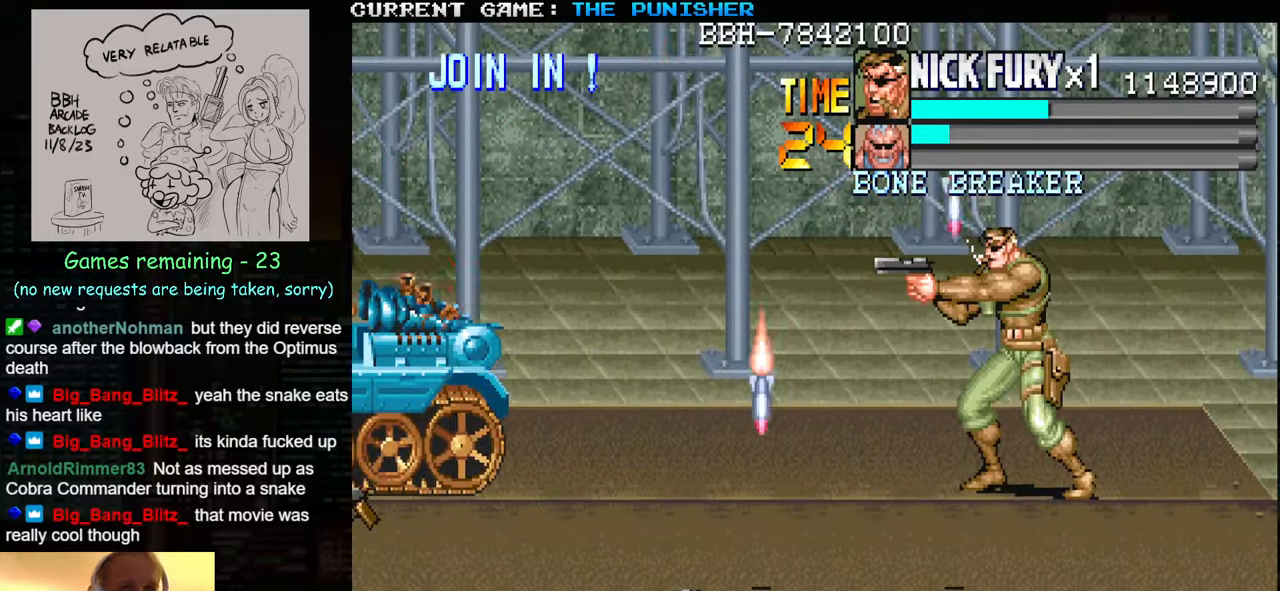
{"buttons": [], "left_stick": "right", "events": [[116, "left_stick", "down-right"], [466, "left_stick", "right"]]}
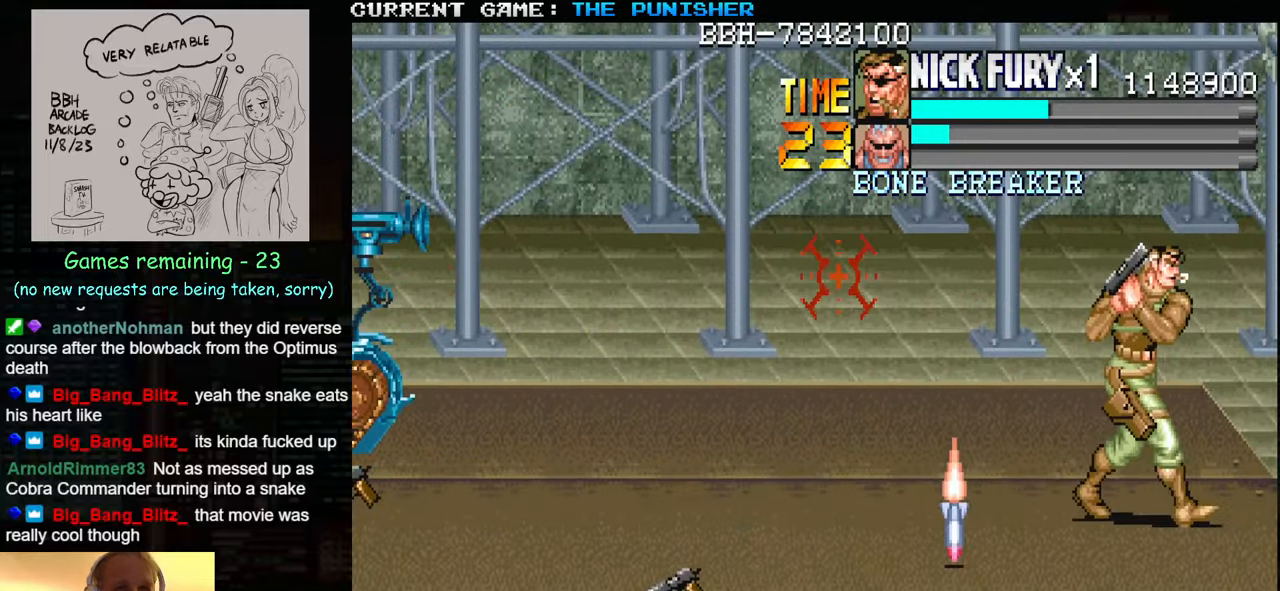
{"buttons": [], "left_stick": "left", "events": [[400, "left_stick", "center"], [483, "left_stick", "left"]]}
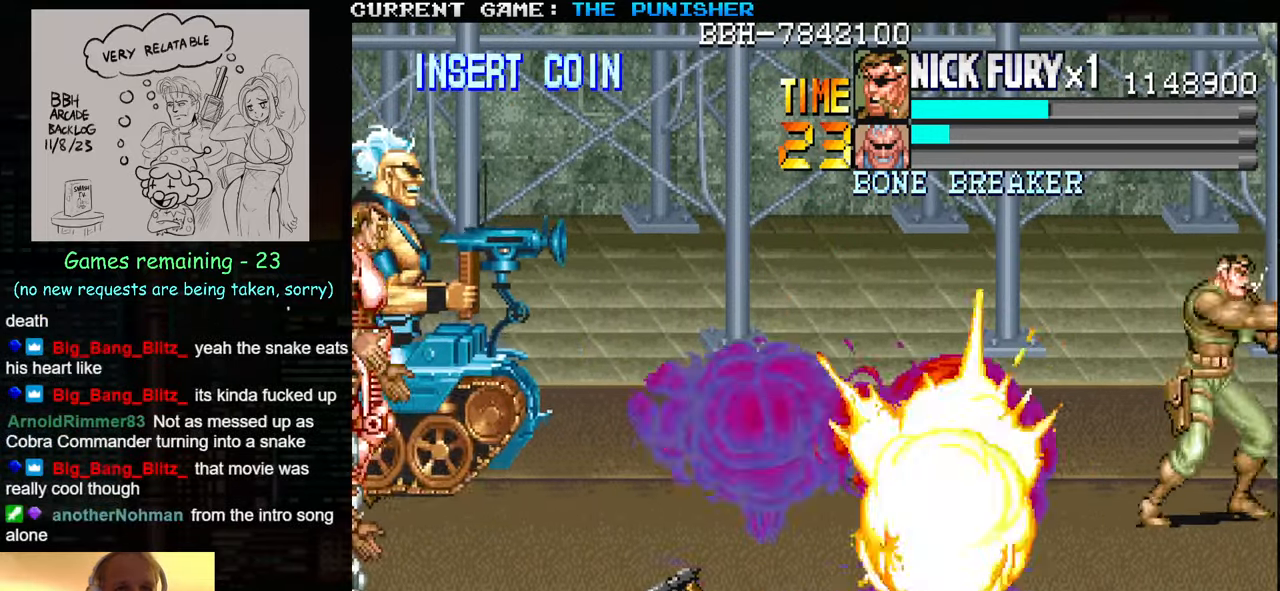
{"buttons": ["TRIANGLE"], "left_stick": "left", "events": [[66, "left_stick", "center"], [133, "left_stick", "left"], [450, "TRIANGLE", "down"]]}
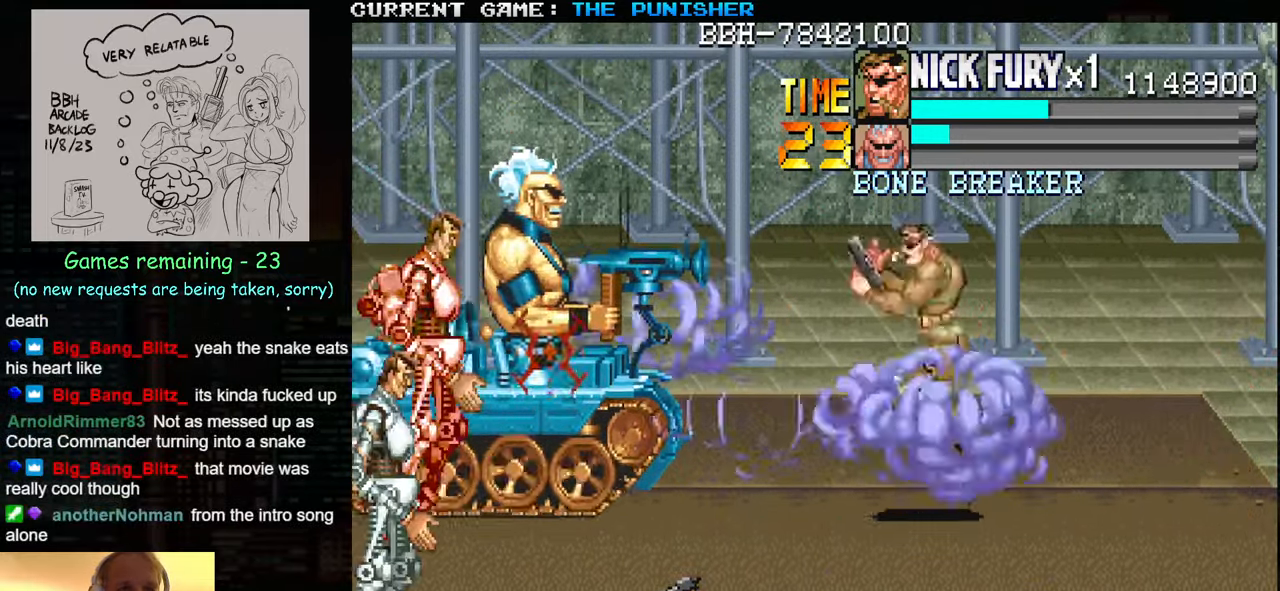
{"buttons": [], "left_stick": "left", "events": [[33, "SQUARE", "down"], [33, "TRIANGLE", "up"], [100, "SQUARE", "up"]]}
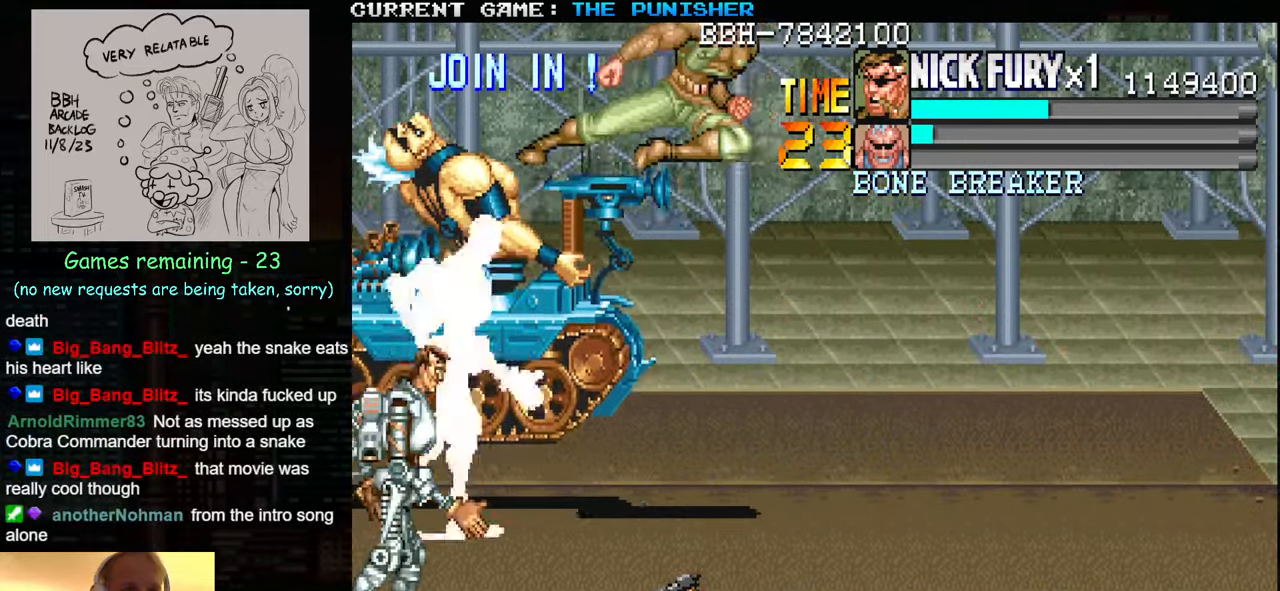
{"buttons": [], "left_stick": "center", "events": [[300, "left_stick", "center"]]}
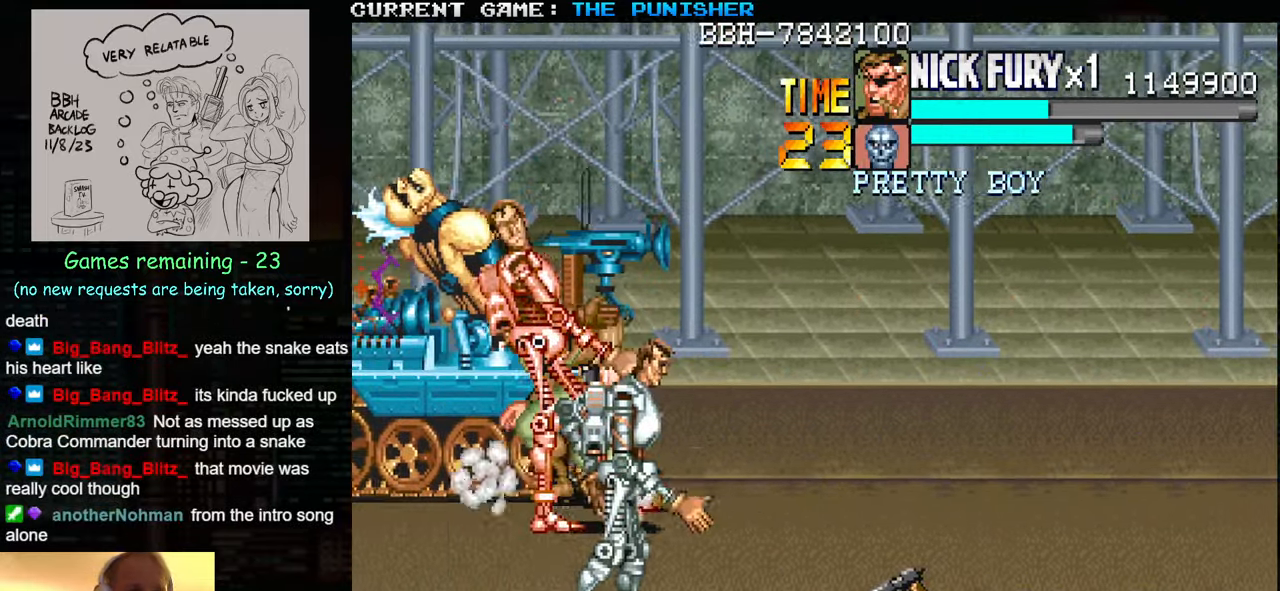
{"buttons": [], "left_stick": "left", "events": [[266, "left_stick", "left"], [333, "left_stick", "center"], [383, "TRIANGLE", "down"], [383, "left_stick", "left"], [433, "TRIANGLE", "up"], [450, "SQUARE", "down"], [500, "SQUARE", "up"]]}
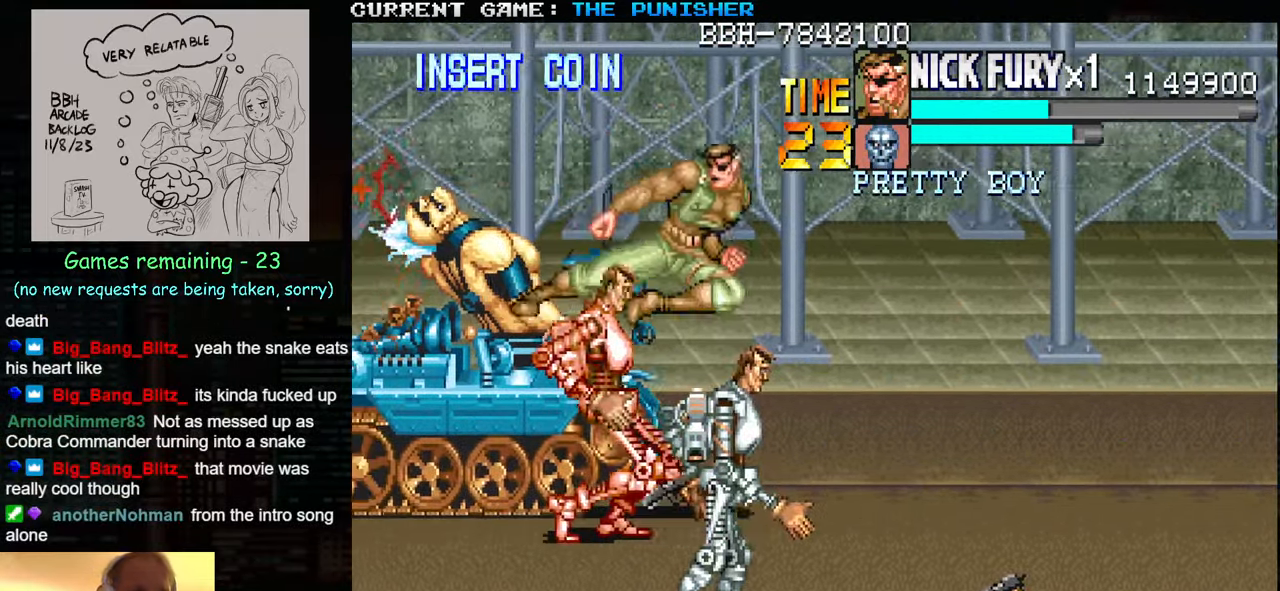
{"buttons": [], "left_stick": "left", "events": []}
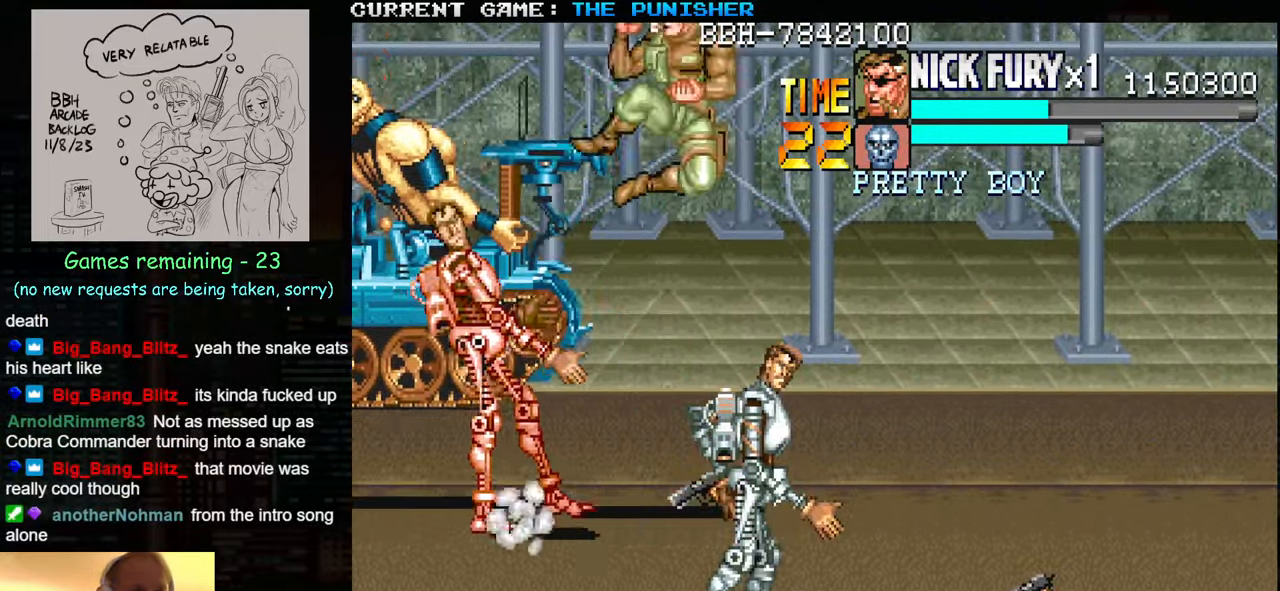
{"buttons": [], "left_stick": "center", "events": [[166, "left_stick", "center"], [400, "left_stick", "left"], [466, "left_stick", "center"]]}
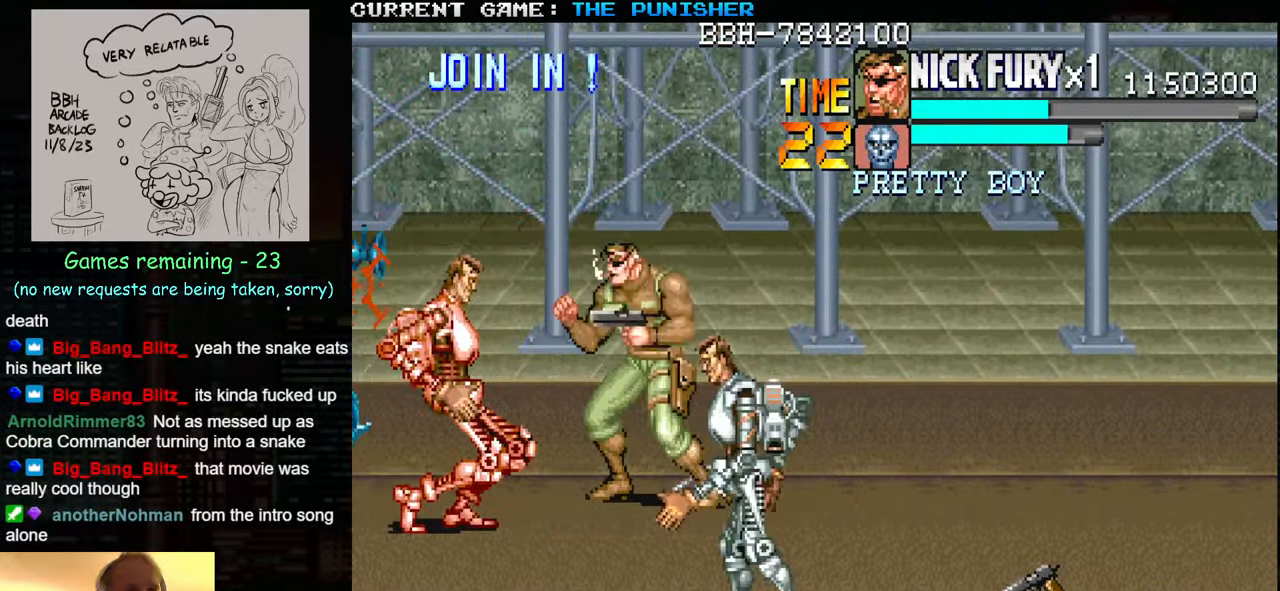
{"buttons": [], "left_stick": "left", "events": [[16, "left_stick", "left"], [66, "TRIANGLE", "down"], [117, "TRIANGLE", "up"], [150, "SQUARE", "down"], [217, "SQUARE", "up"]]}
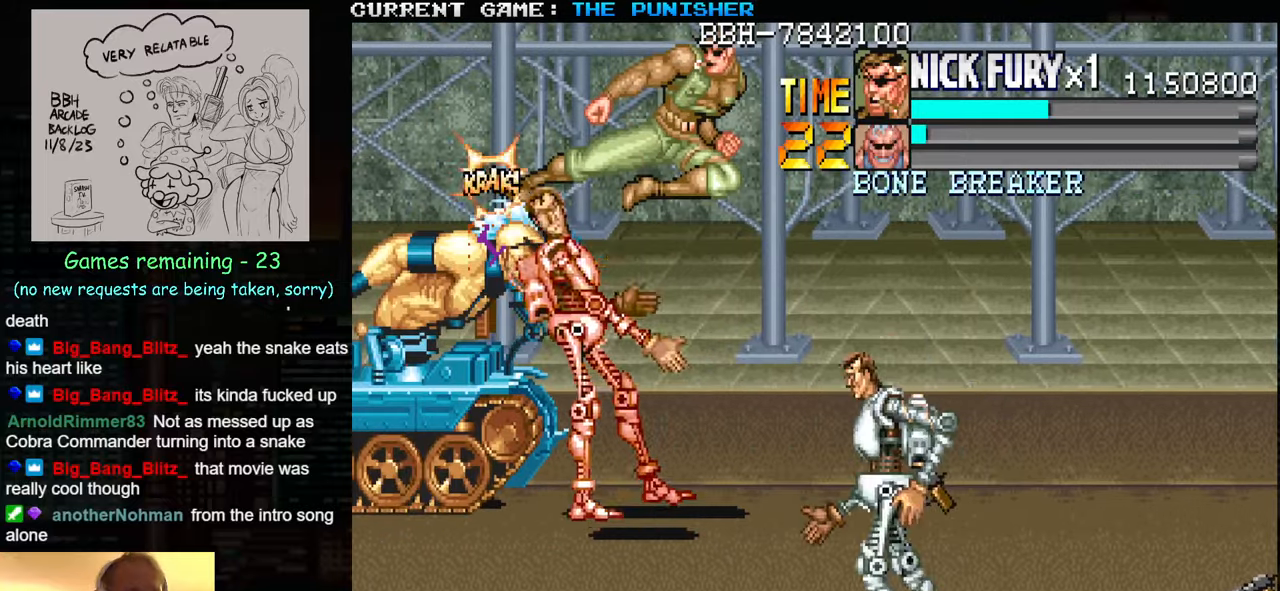
{"buttons": [], "left_stick": "center", "events": [[500, "left_stick", "center"]]}
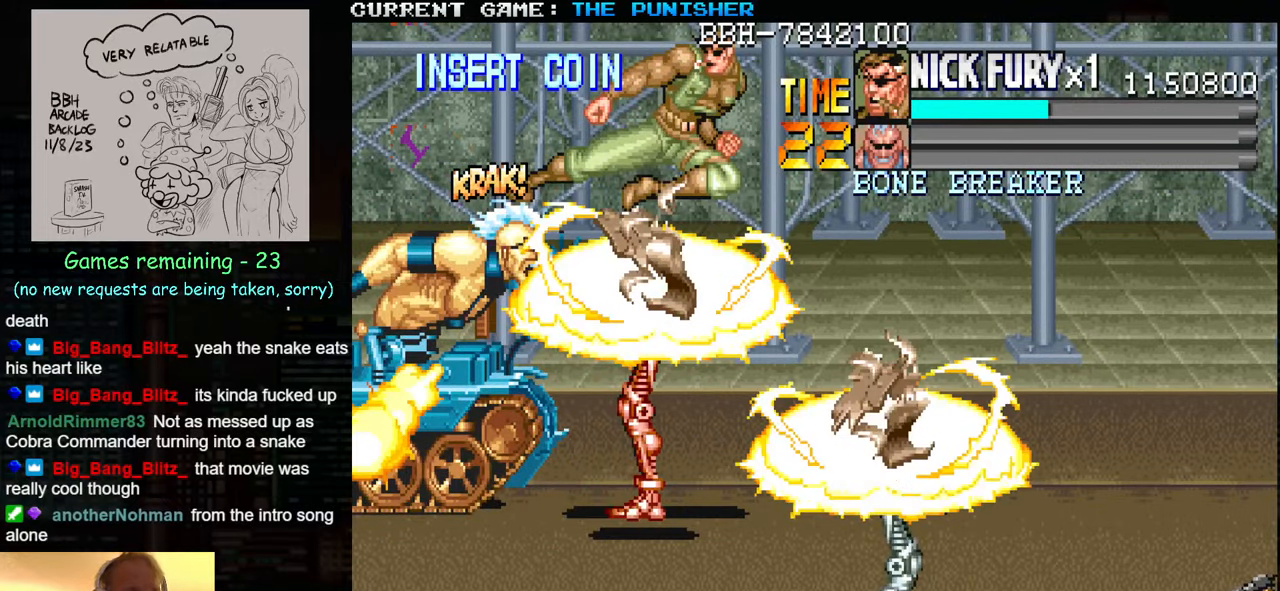
{"buttons": [], "left_stick": "center", "events": []}
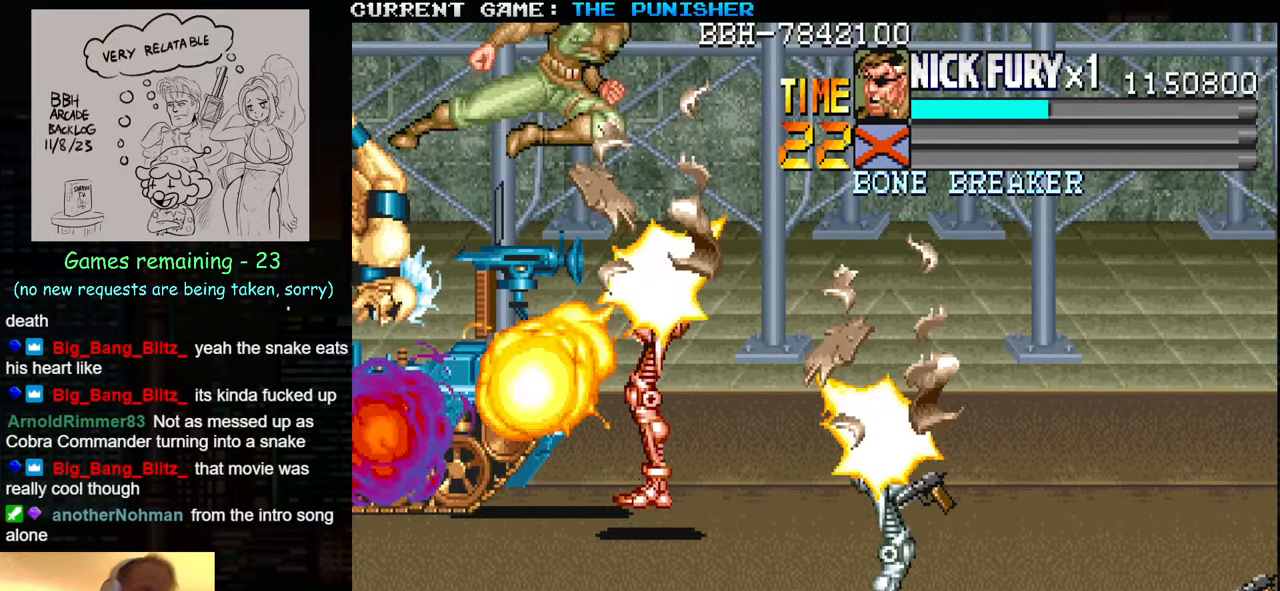
{"buttons": [], "left_stick": "center", "events": []}
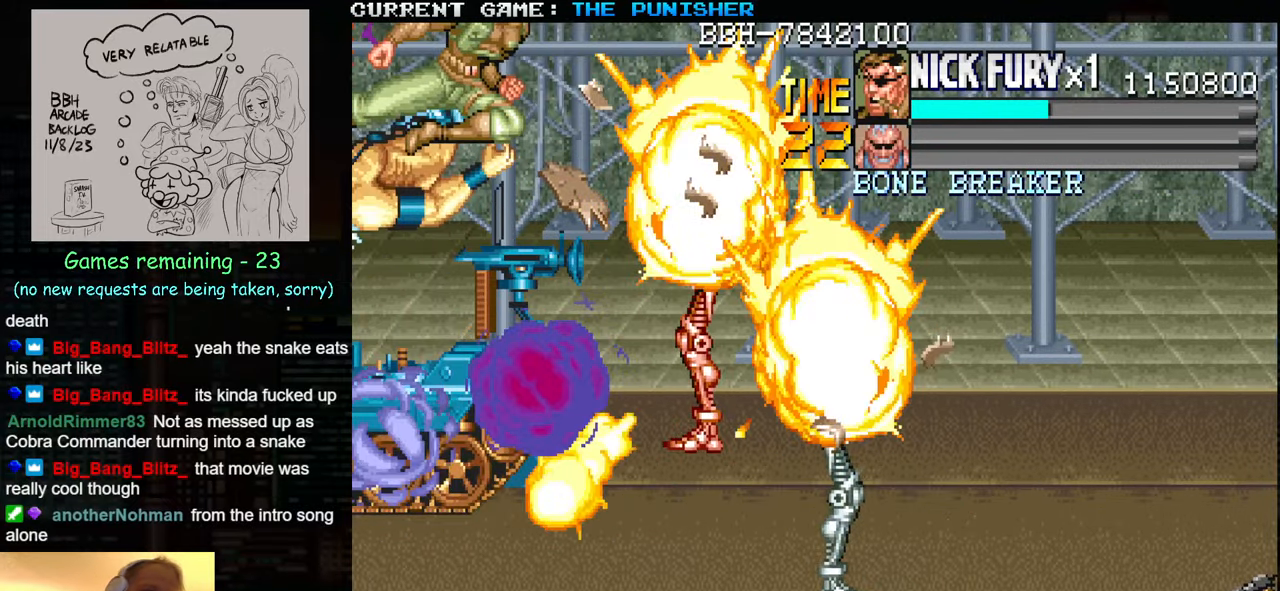
{"buttons": [], "left_stick": "down-right", "events": [[217, "left_stick", "right"], [267, "left_stick", "down-right"]]}
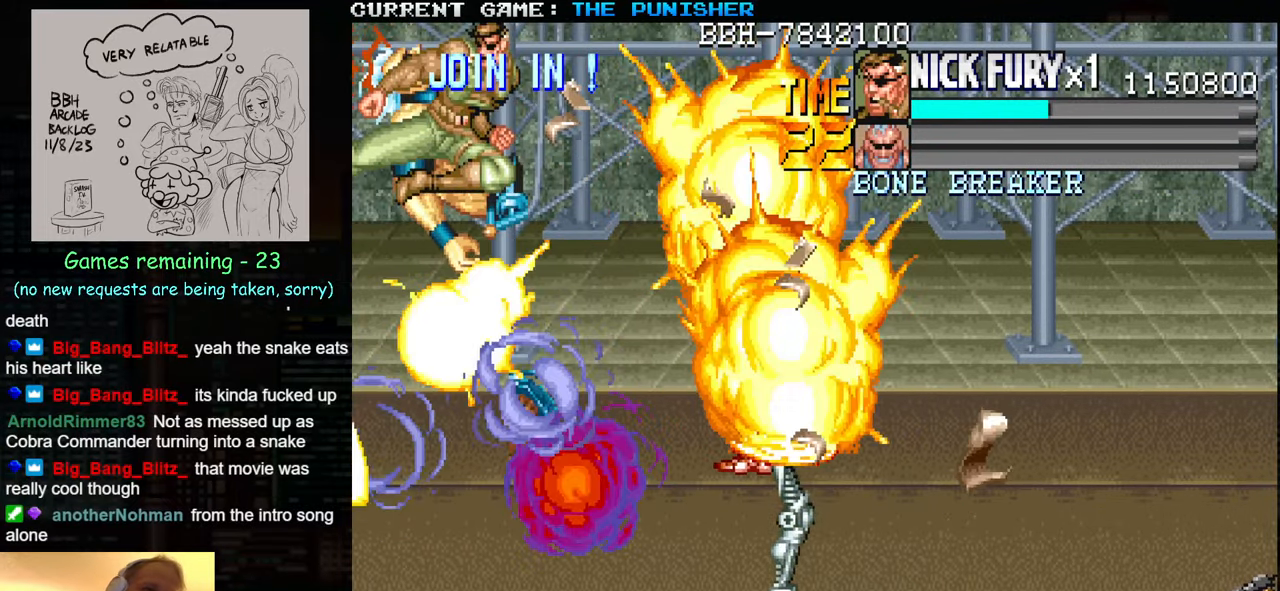
{"buttons": [], "left_stick": "down-right", "events": []}
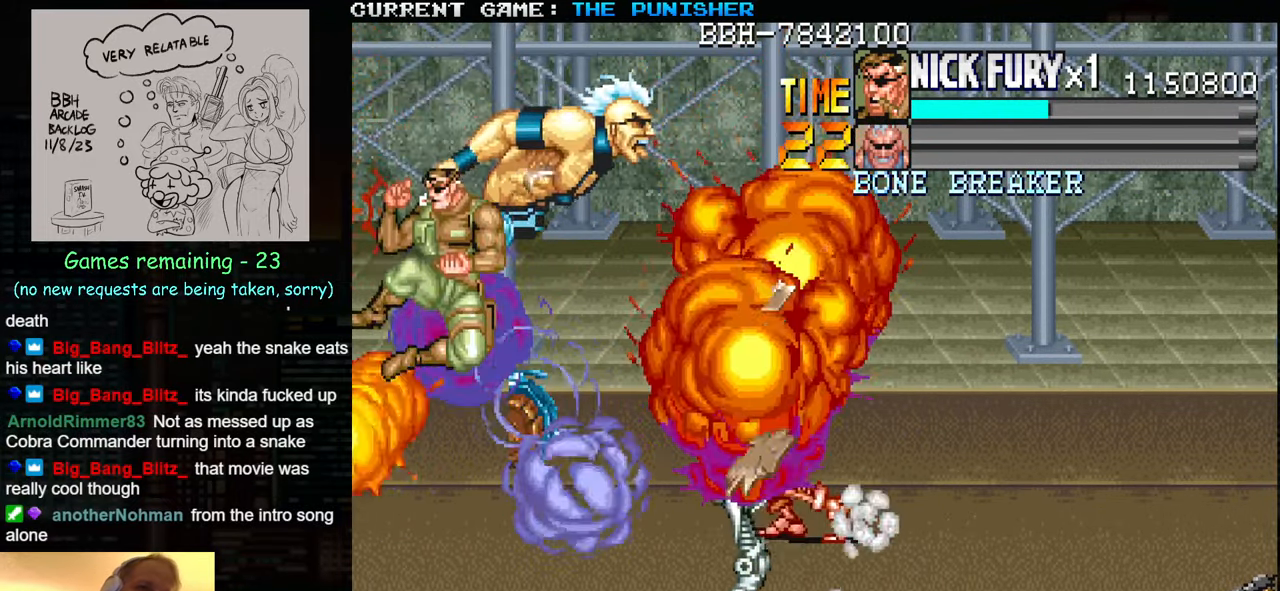
{"buttons": [], "left_stick": "center", "events": [[200, "left_stick", "center"]]}